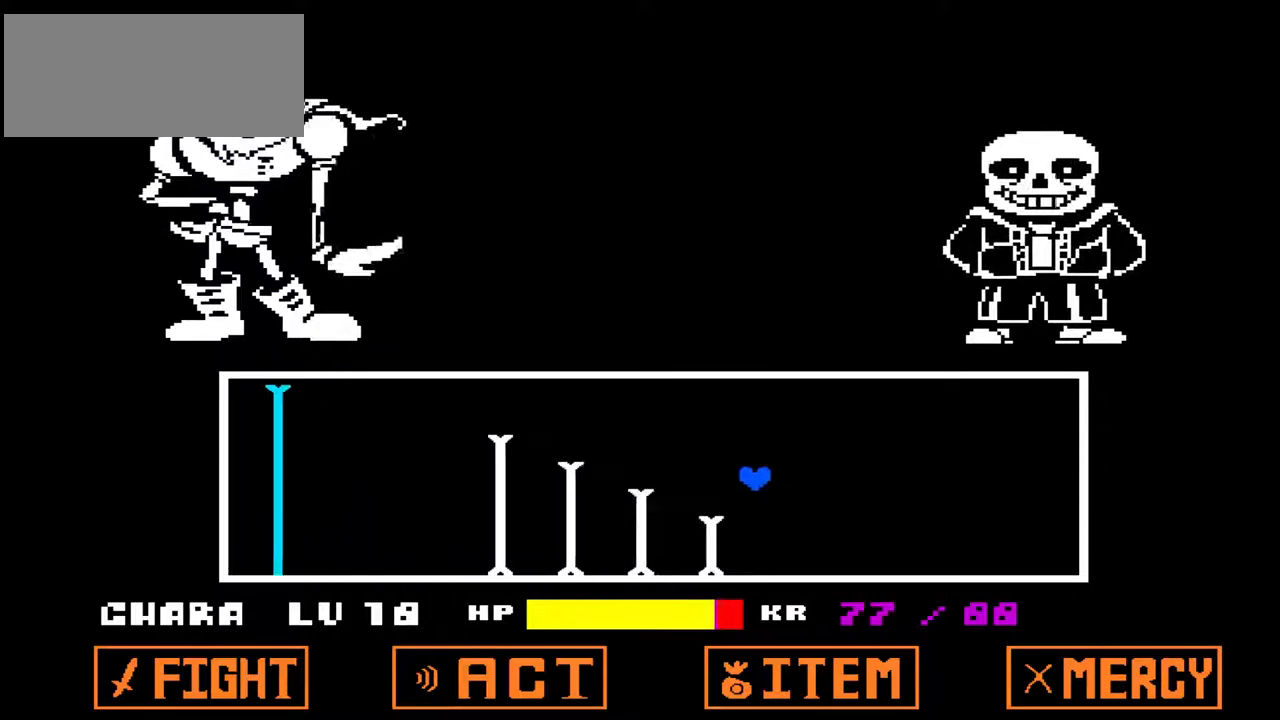
Gameplay with keyboard; each line is a JSON object with the keys held at the frame after it. "events" lists presses ("down") and releases ("up") of "c", "down", "left", "right", "up", "x" and "z" between this image and that frame as [ms after this image, input, new state], when the widget could be followed in between. No other keys are recorded. Mouse input is not recorded.
{"keys": ["left"], "events": [[500, "up", "up"]]}
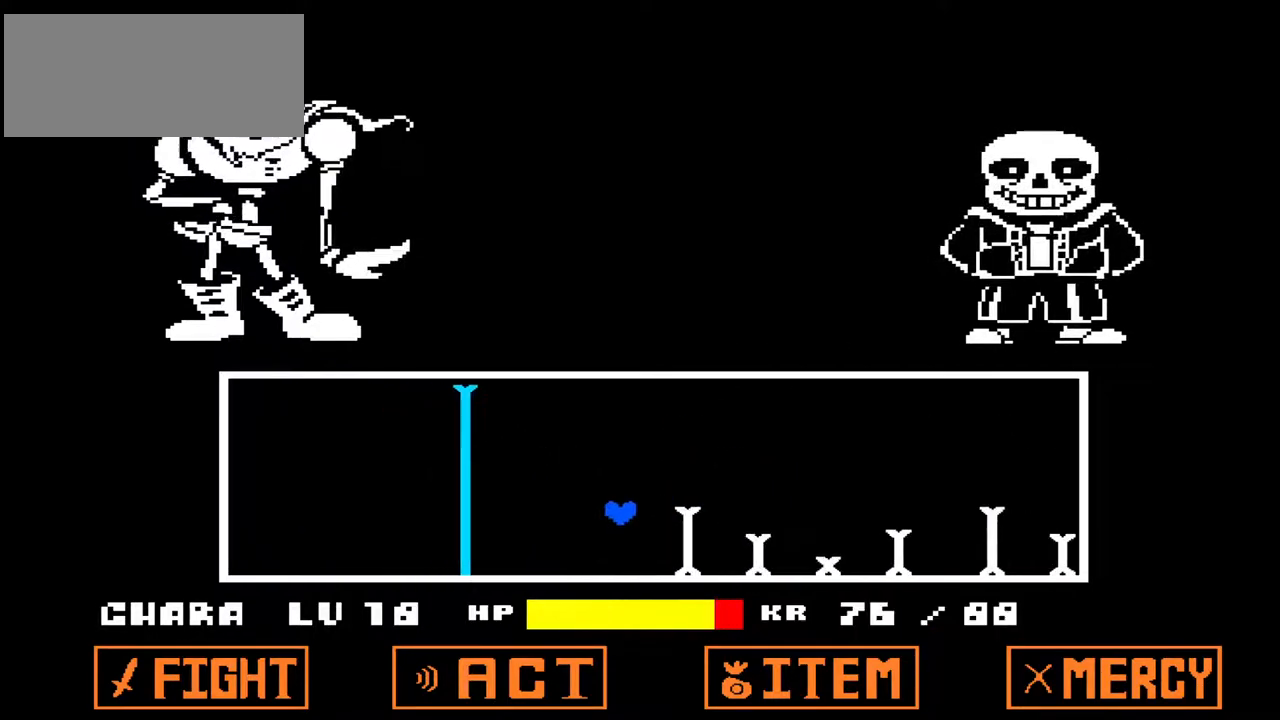
{"keys": [], "events": [[133, "left", "up"]]}
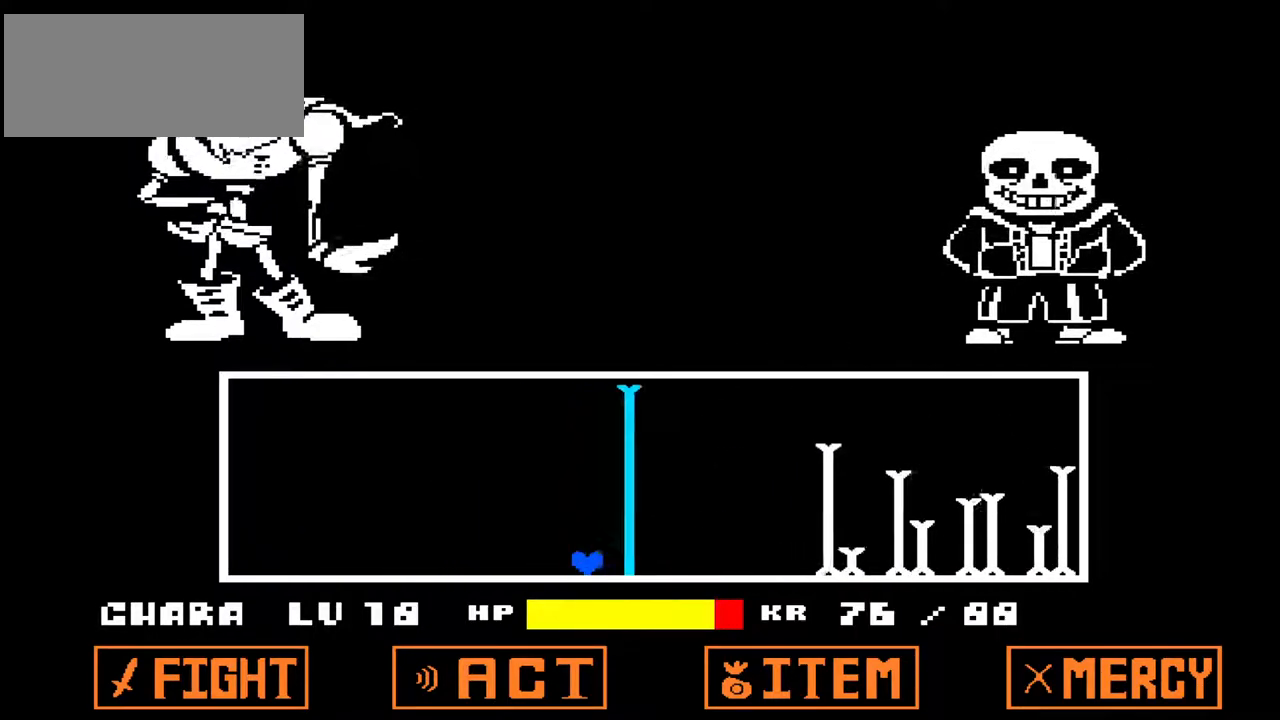
{"keys": ["left", "up"], "events": [[133, "left", "down"], [500, "up", "down"]]}
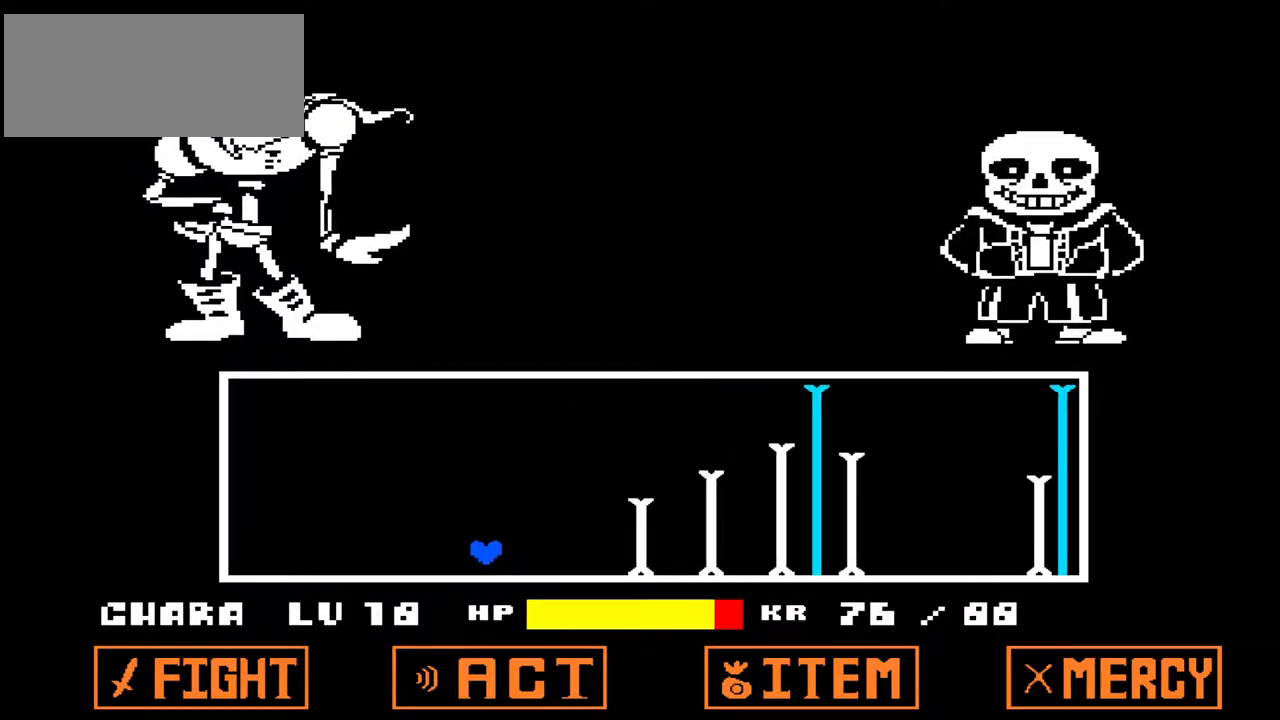
{"keys": ["right", "up"], "events": [[100, "left", "up"], [133, "right", "down"]]}
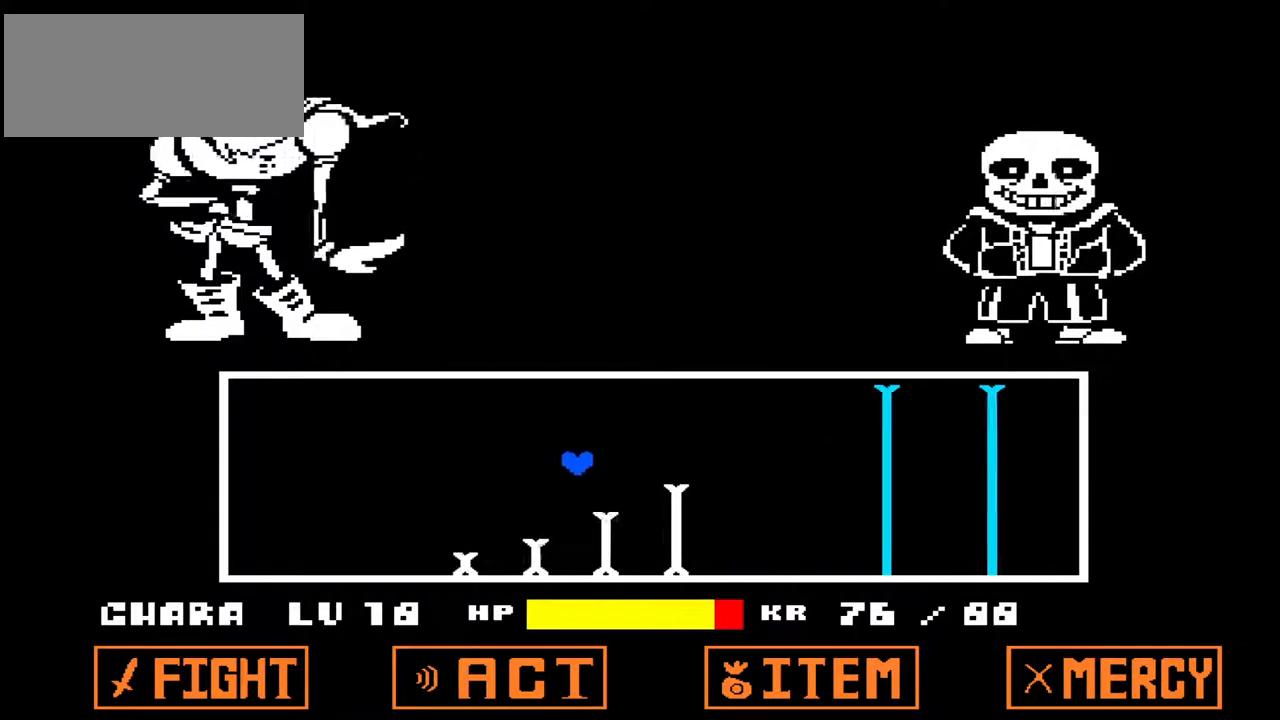
{"keys": [], "events": [[233, "up", "up"], [300, "right", "up"]]}
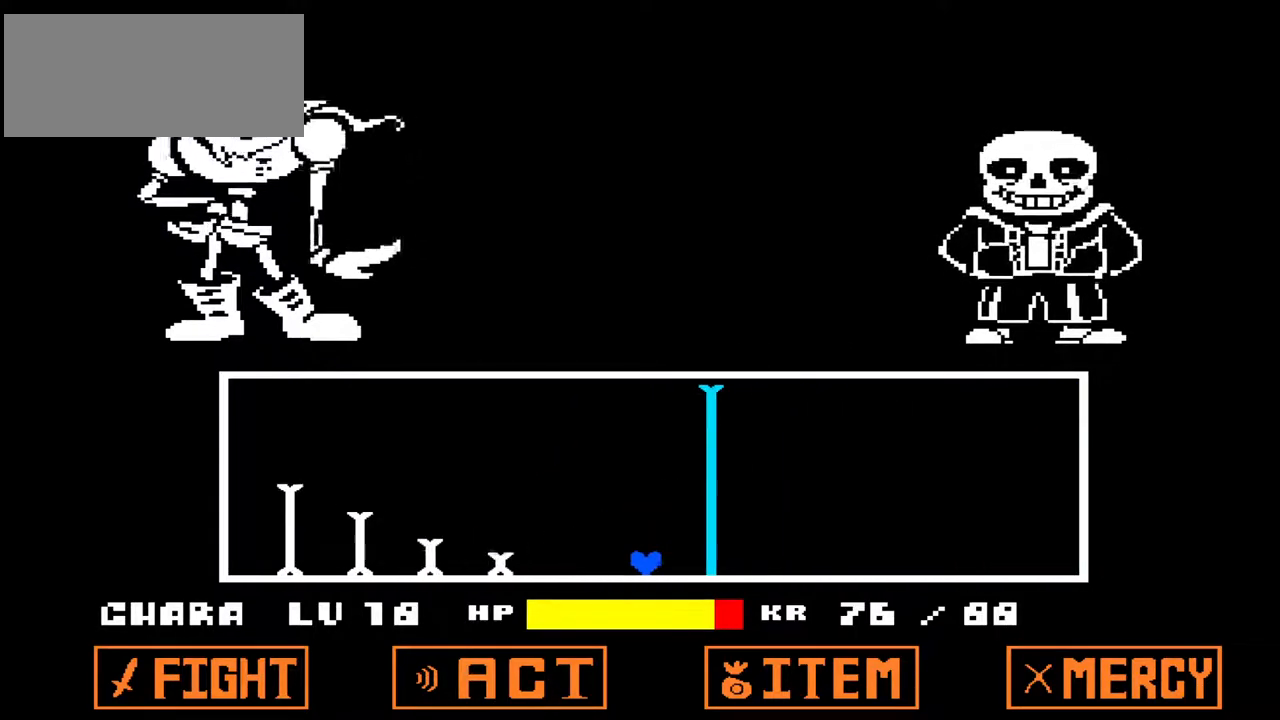
{"keys": [], "events": []}
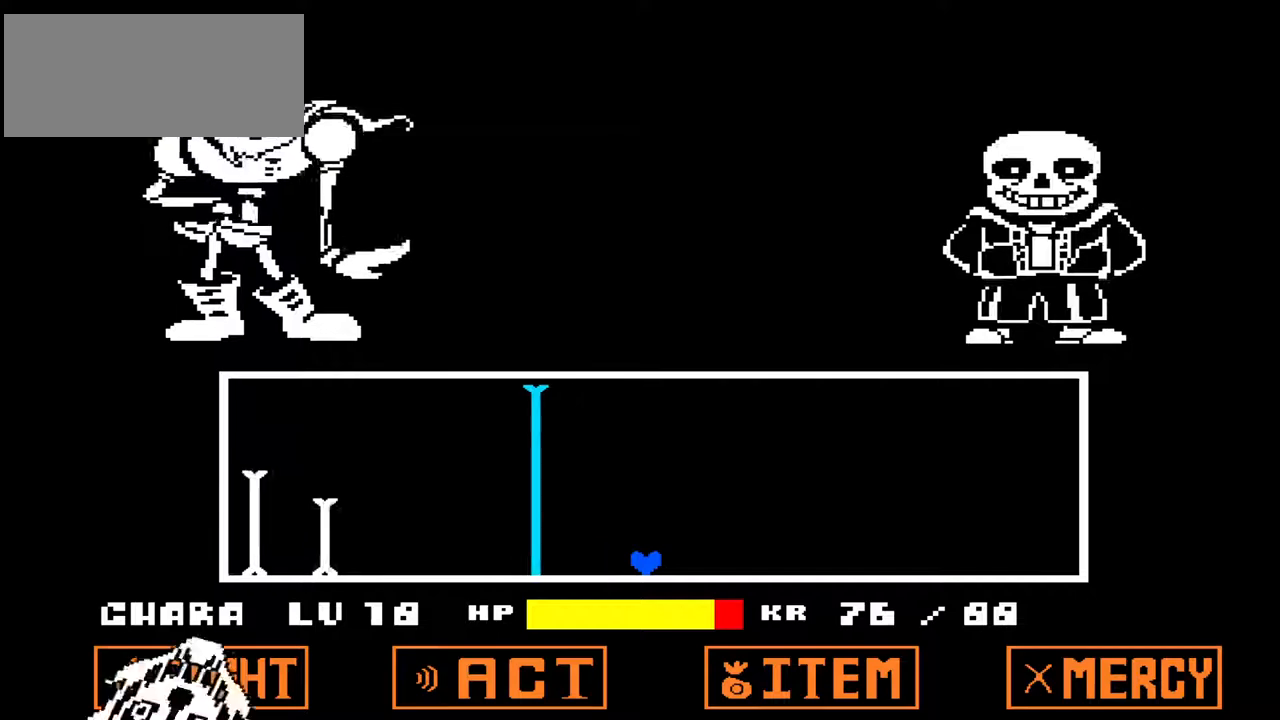
{"keys": ["up"], "events": [[233, "up", "down"]]}
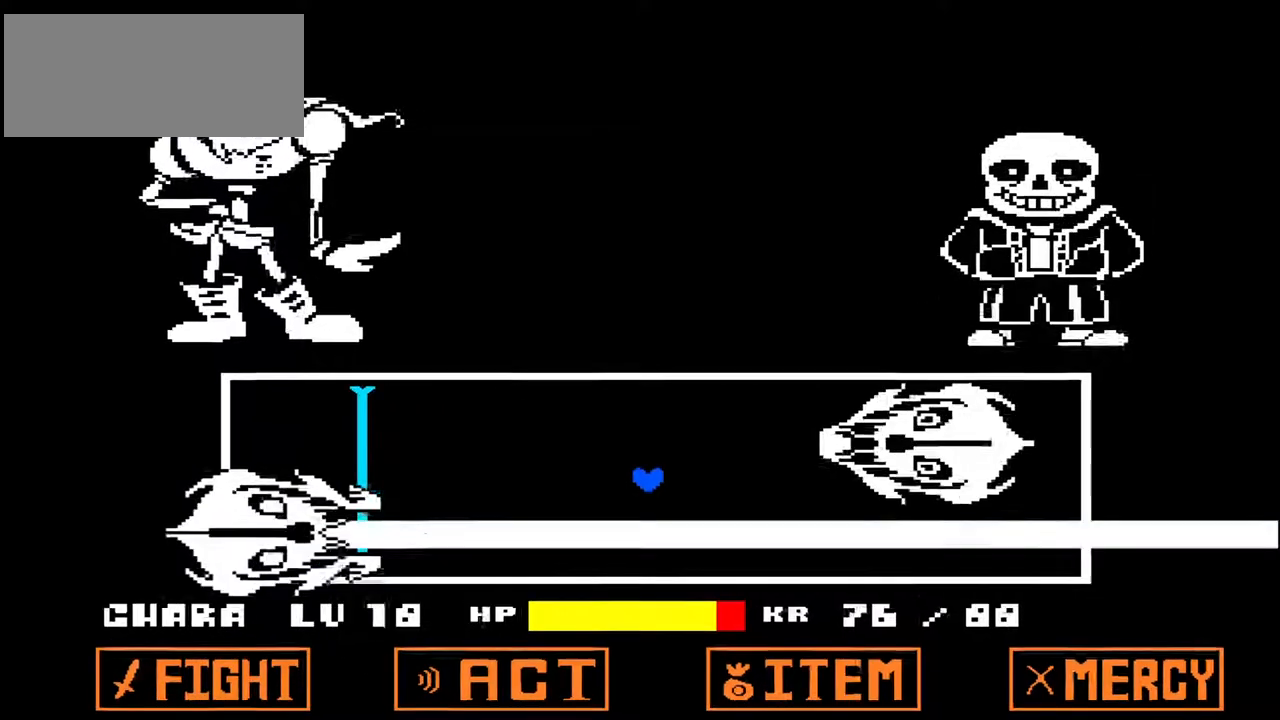
{"keys": [], "events": [[433, "up", "up"]]}
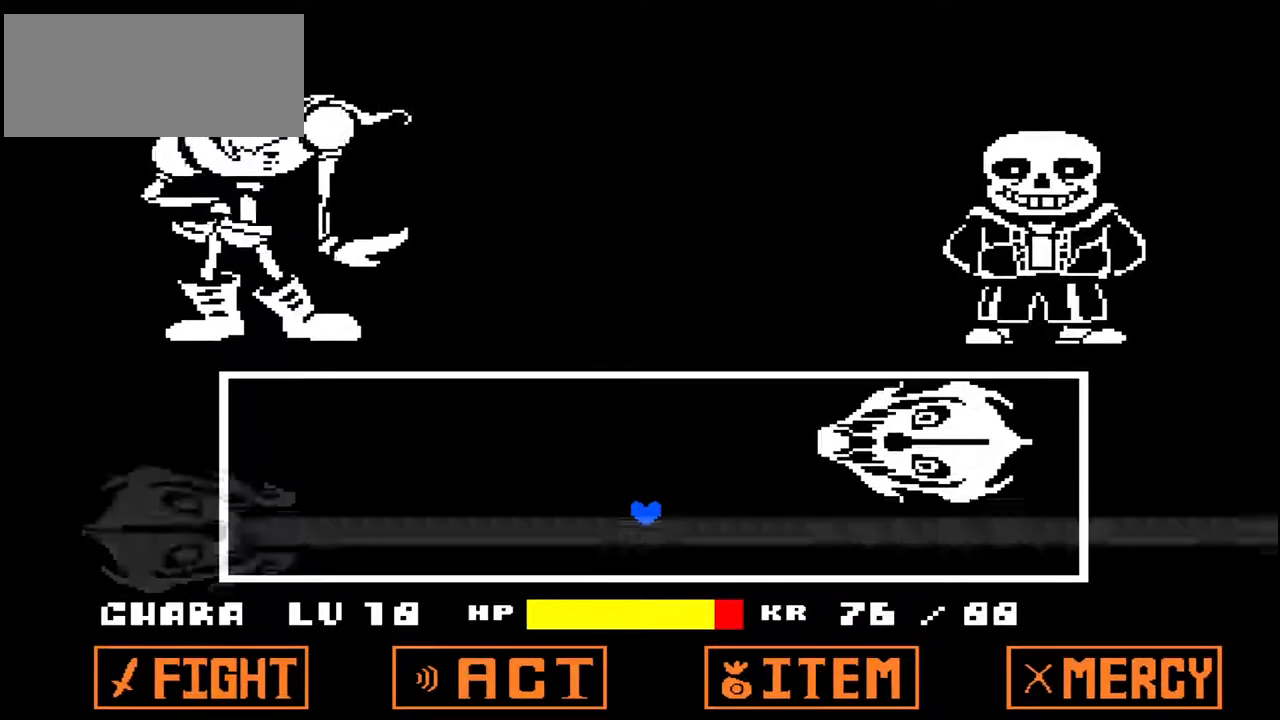
{"keys": [], "events": []}
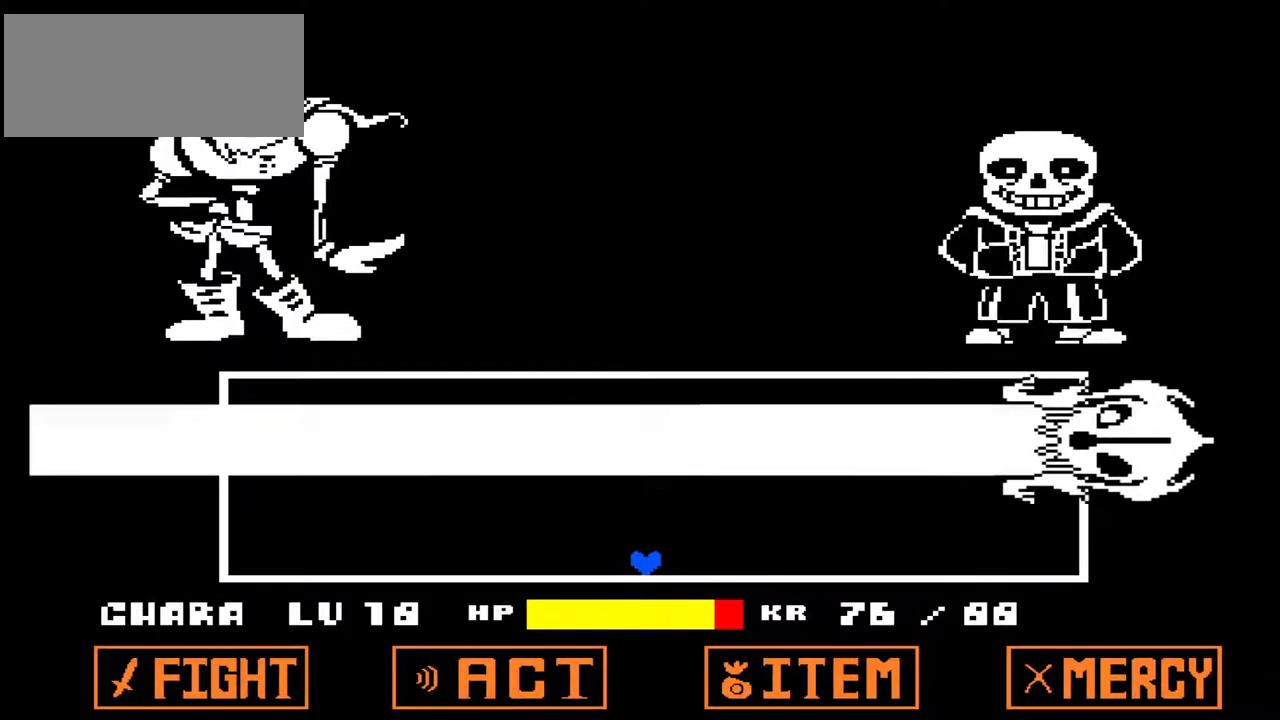
{"keys": [], "events": []}
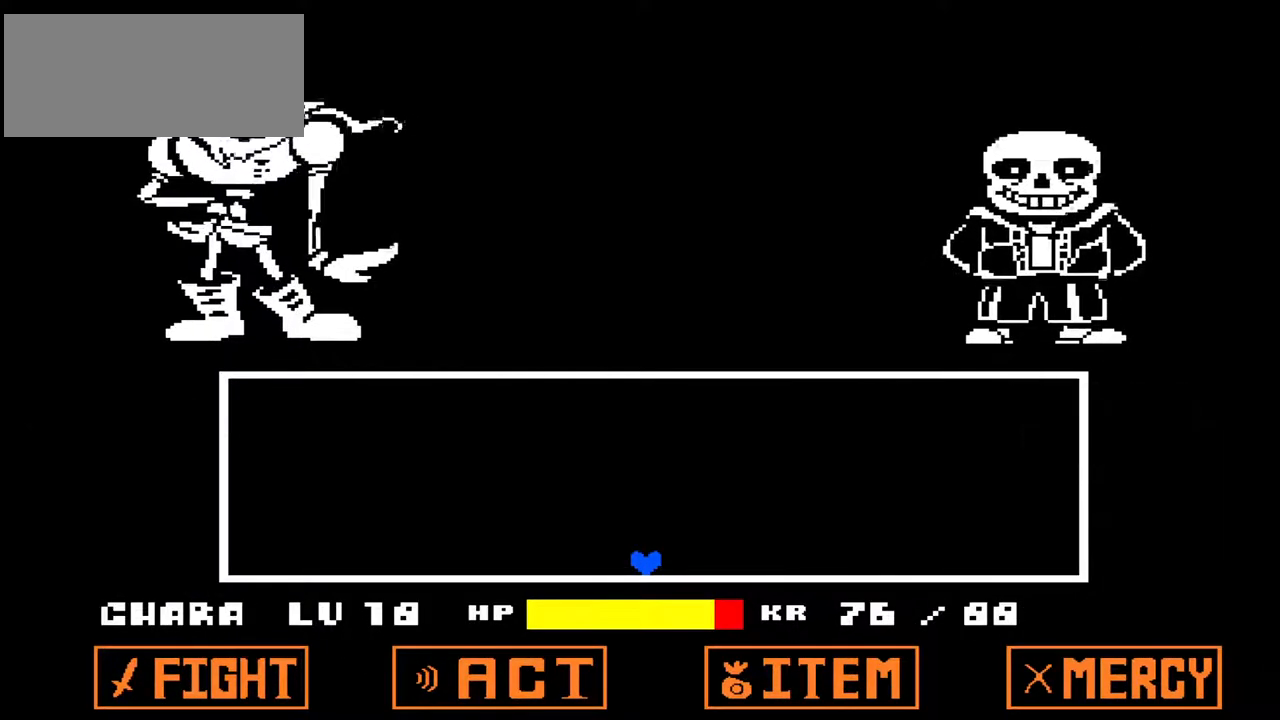
{"keys": [], "events": []}
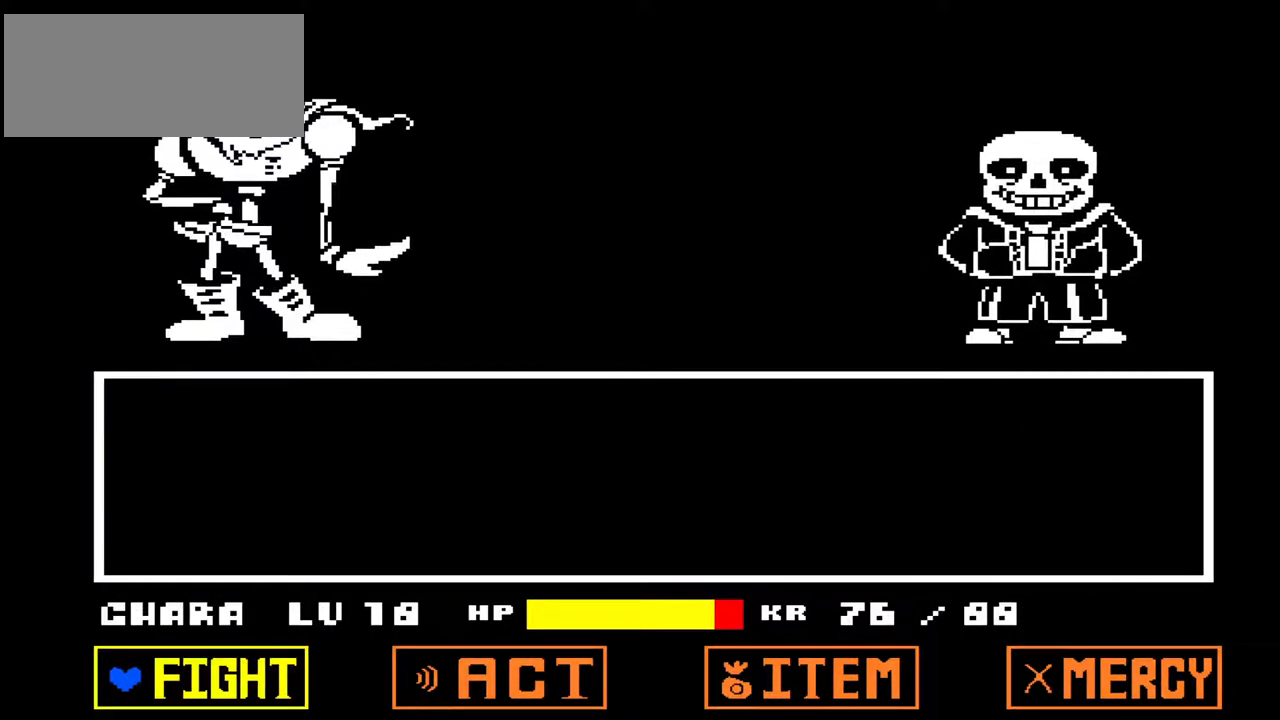
{"keys": [], "events": []}
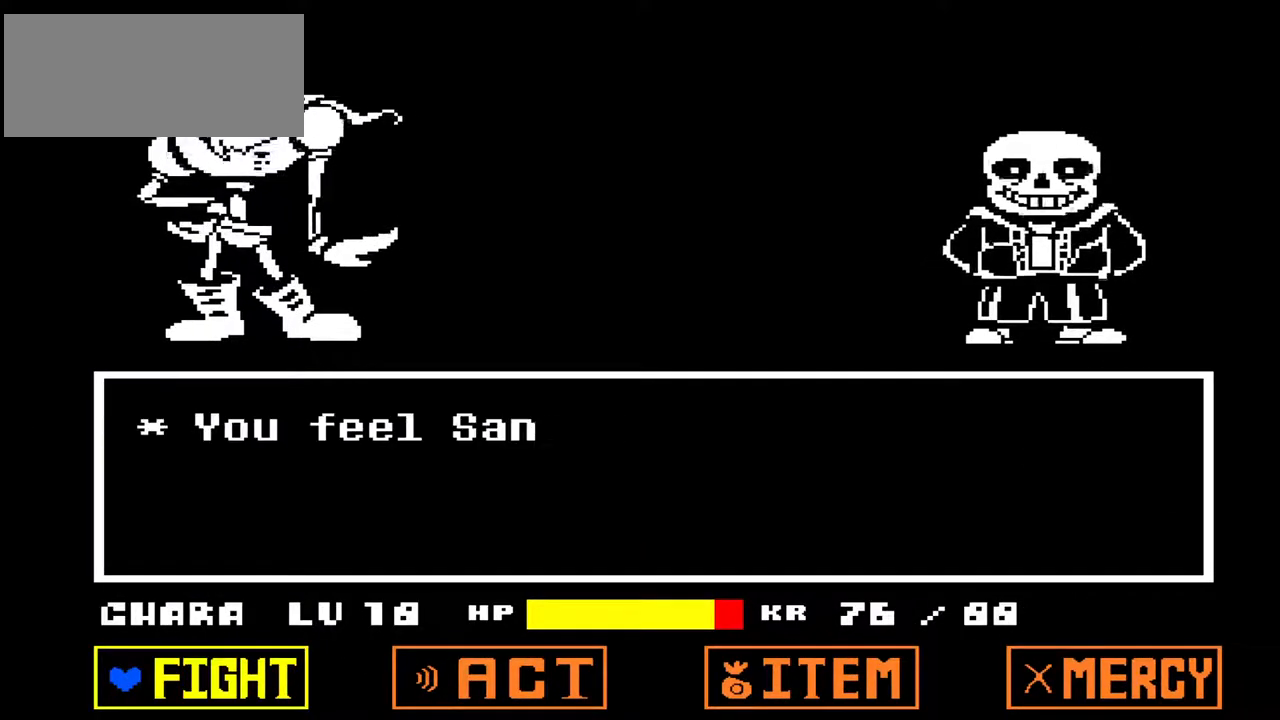
{"keys": [], "events": [[133, "z", "down"], [233, "z", "up"]]}
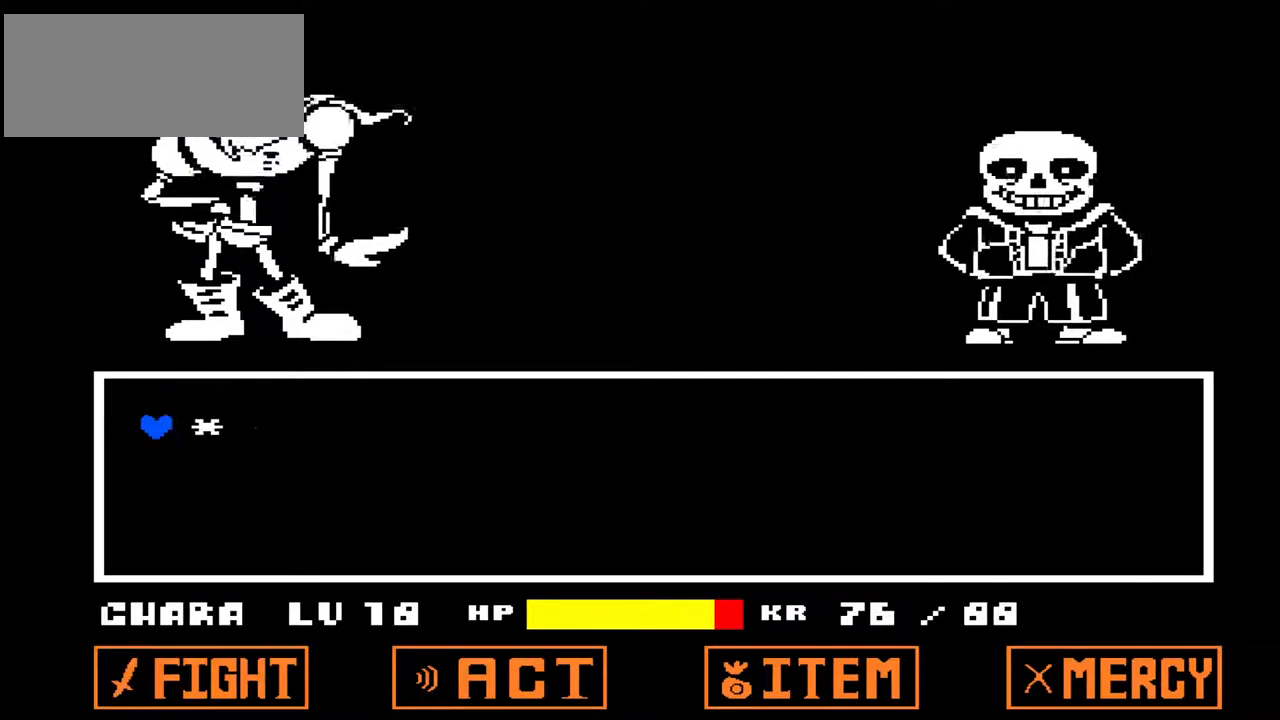
{"keys": [], "events": []}
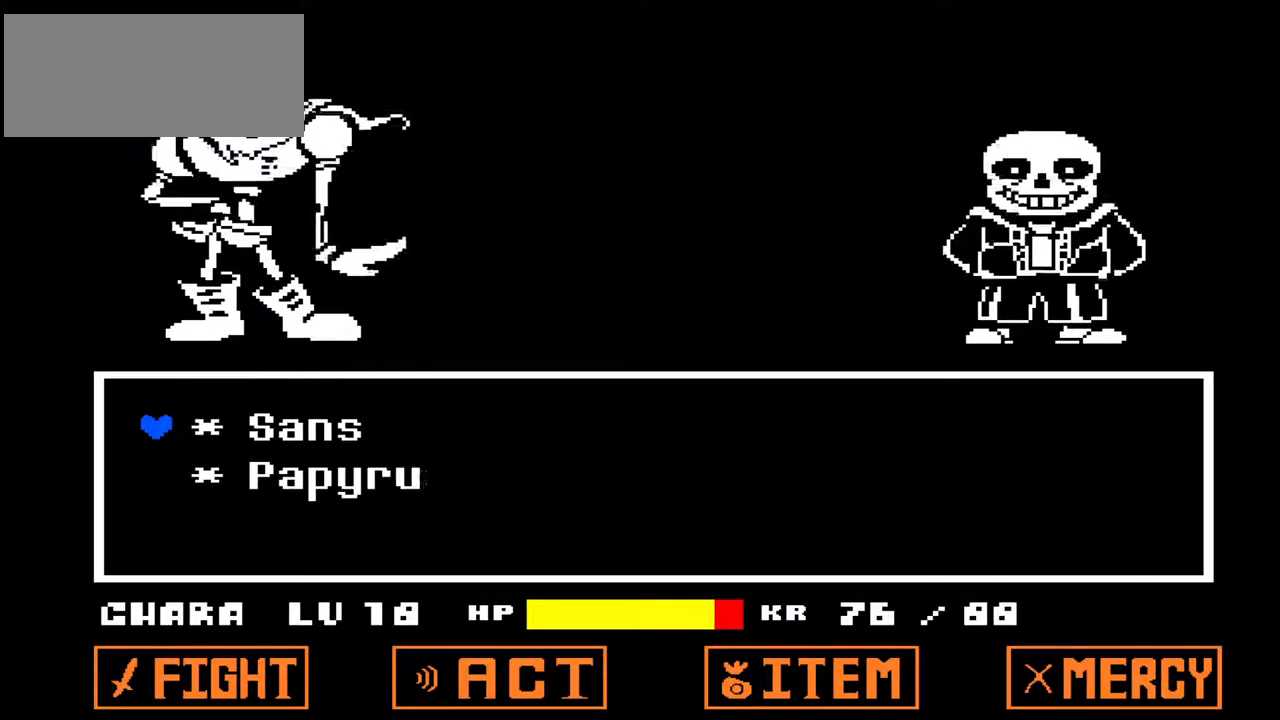
{"keys": [], "events": [[133, "down", "down"], [200, "down", "up"], [333, "z", "down"], [500, "z", "up"]]}
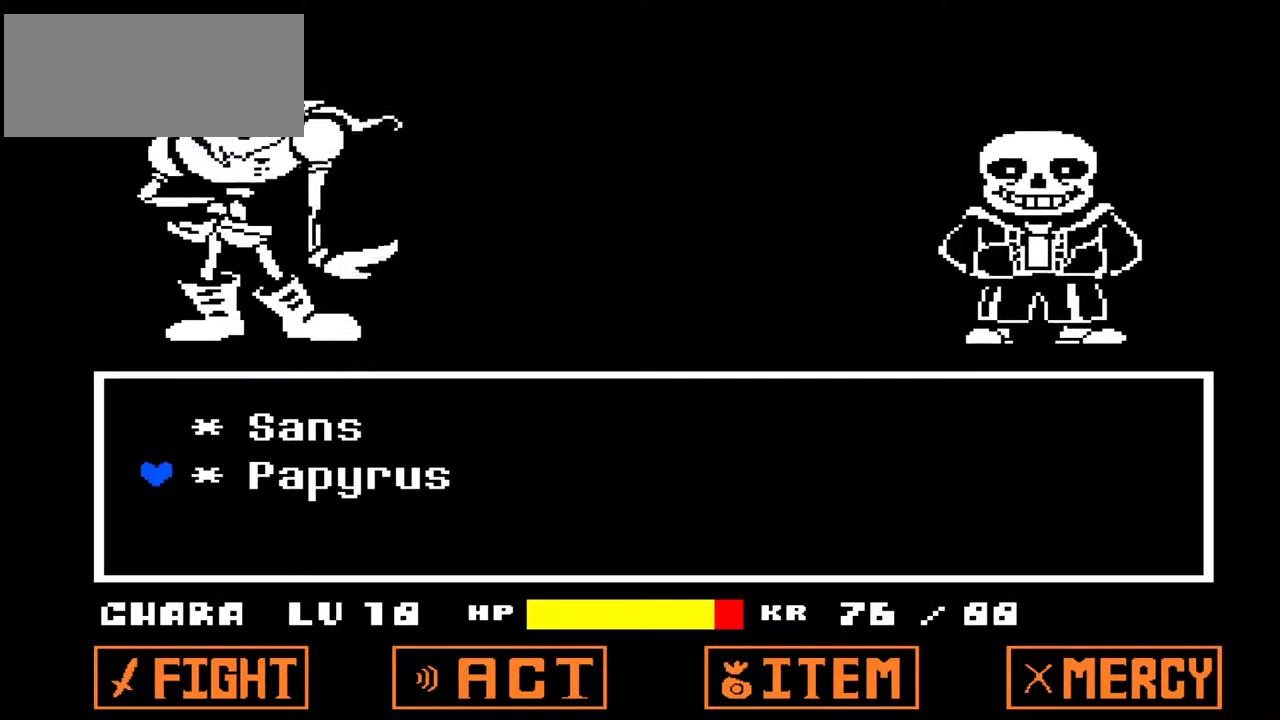
{"keys": [], "events": []}
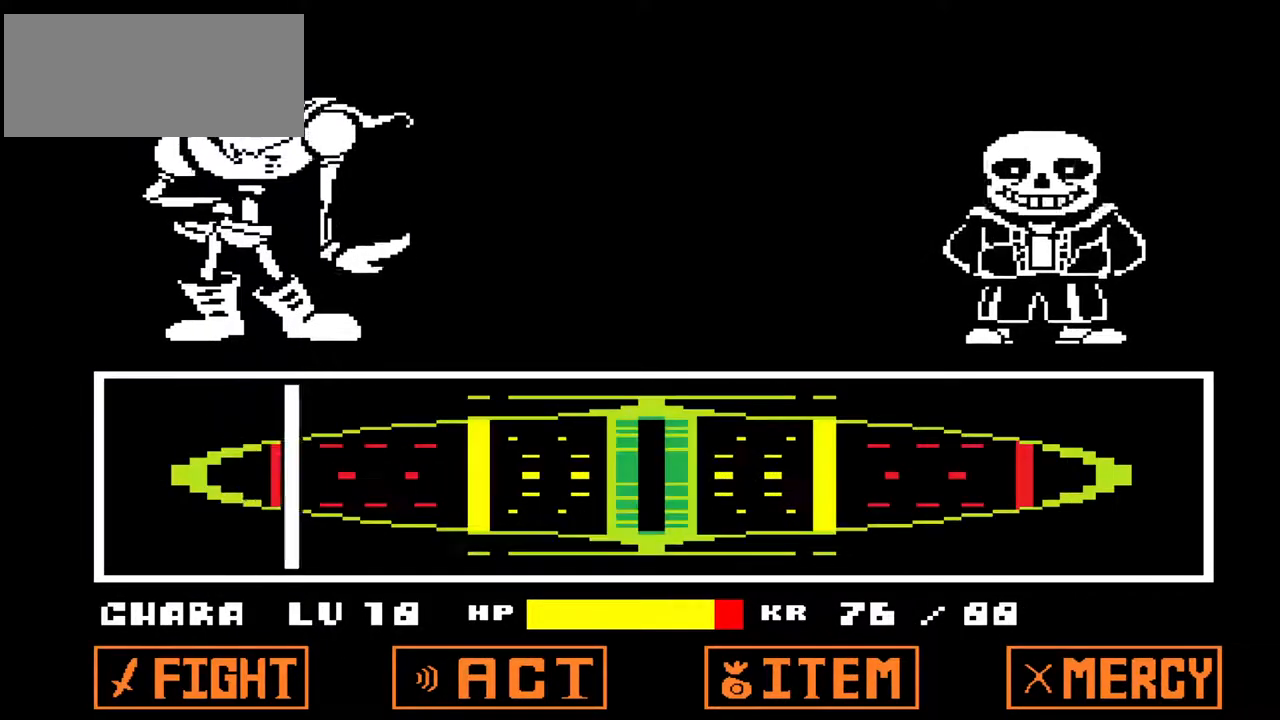
{"keys": ["z"], "events": [[467, "z", "down"]]}
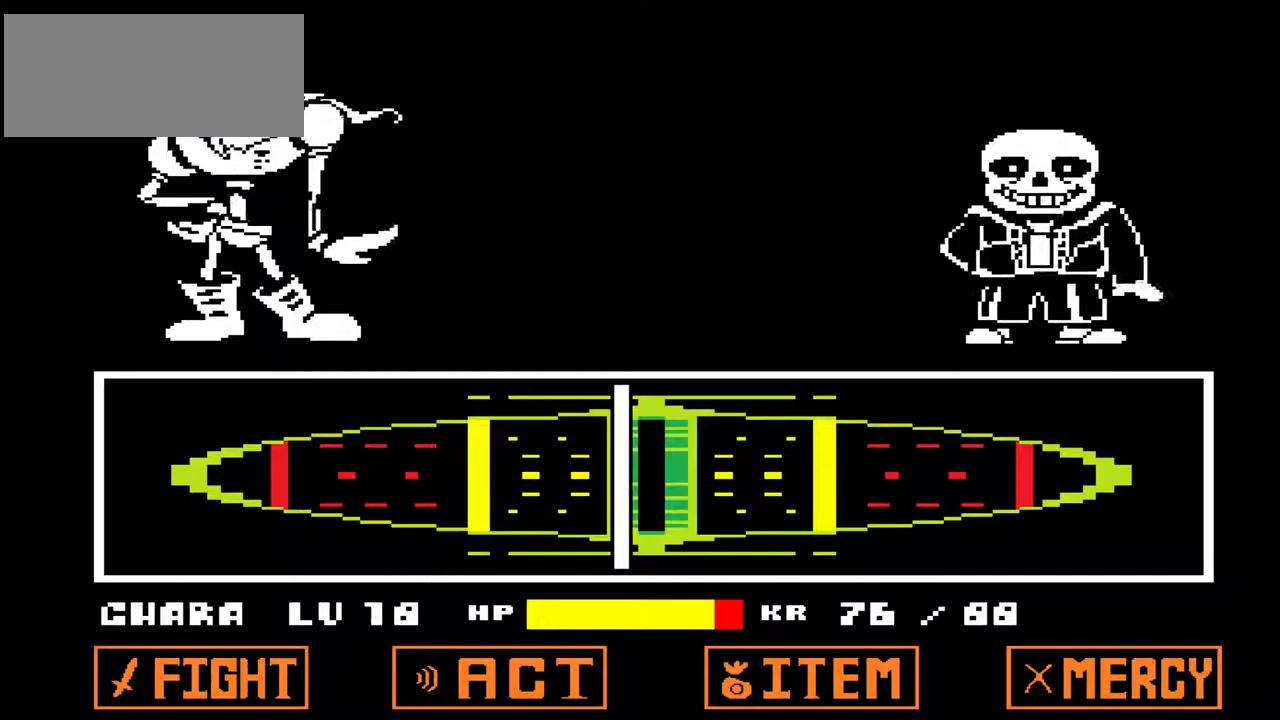
{"keys": [], "events": [[67, "z", "up"]]}
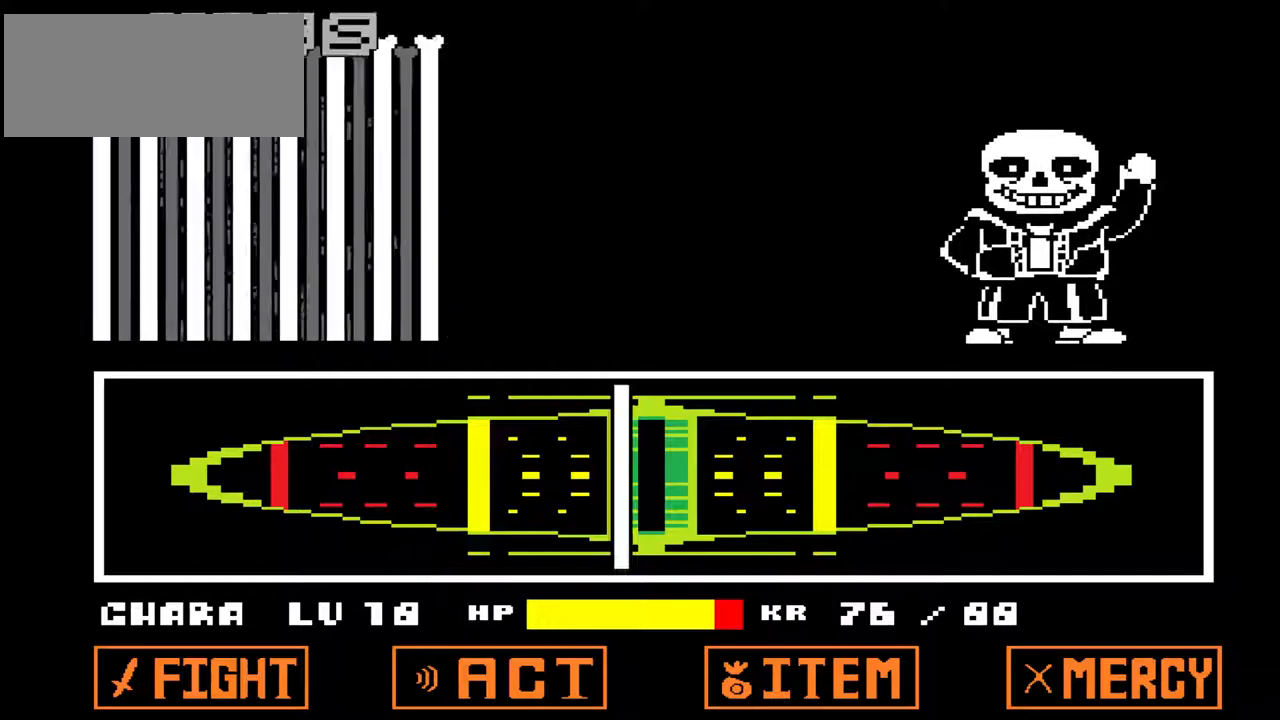
{"keys": [], "events": []}
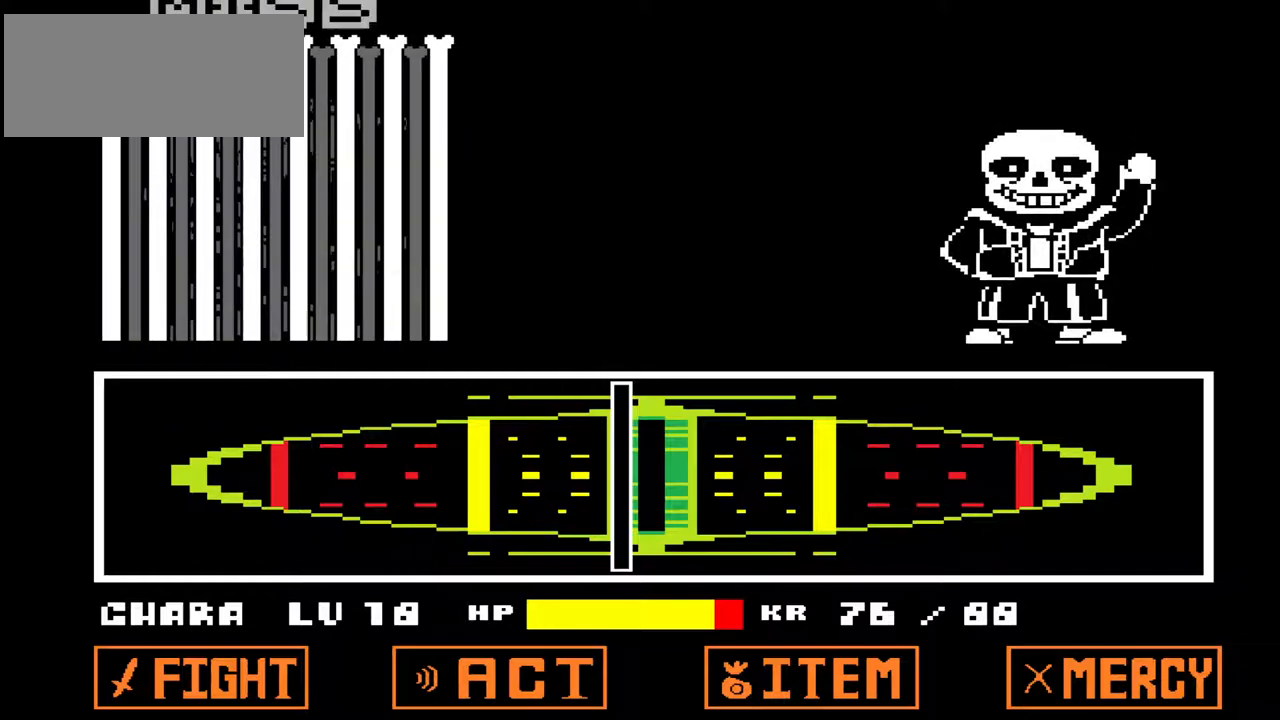
{"keys": [], "events": []}
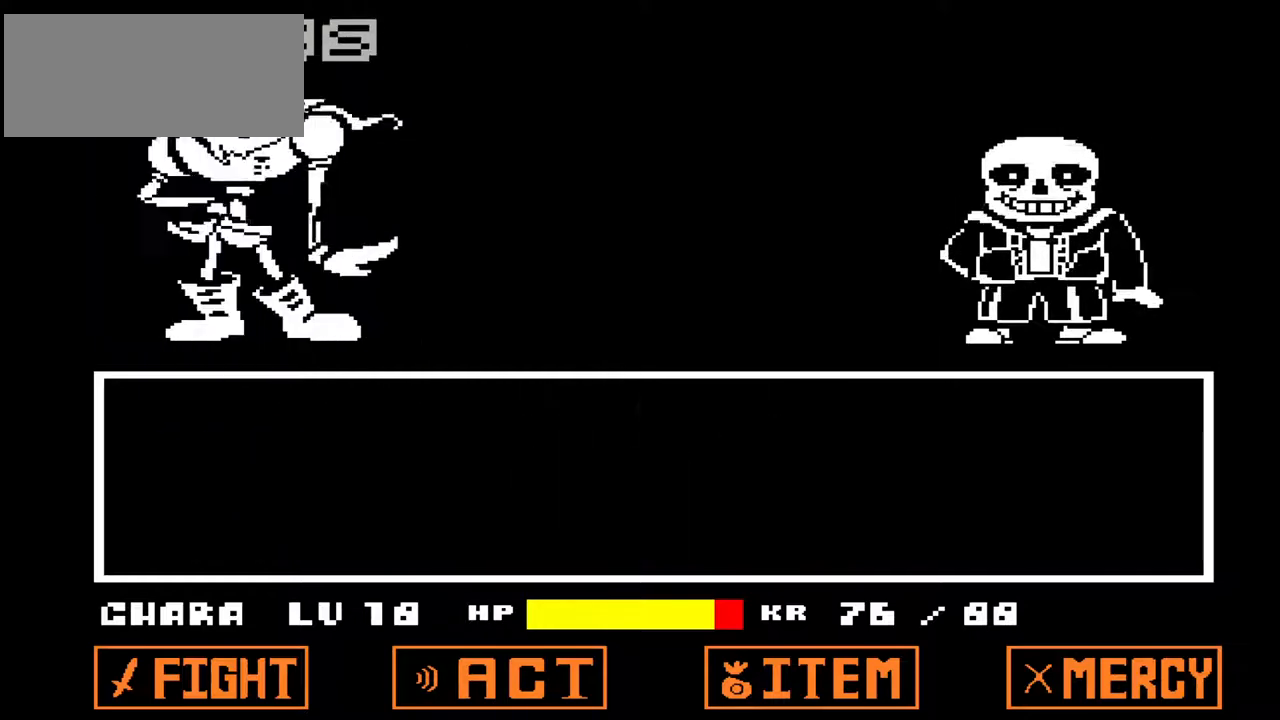
{"keys": [], "events": []}
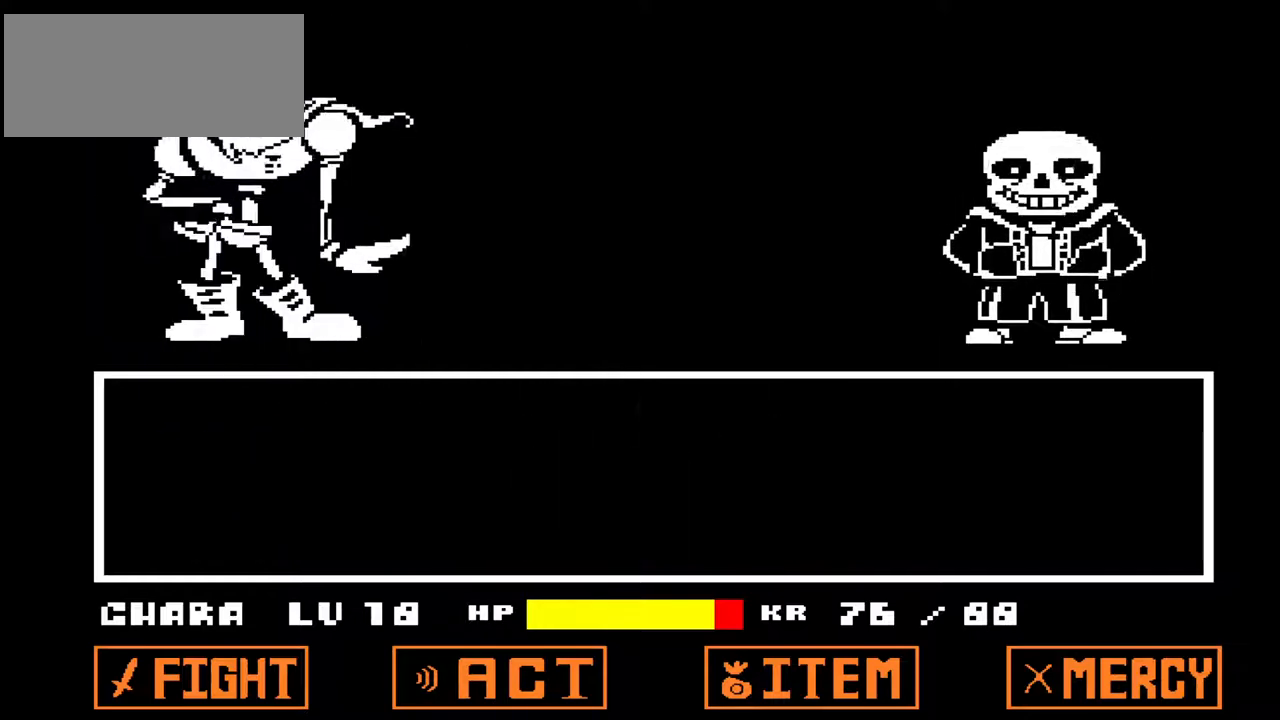
{"keys": [], "events": []}
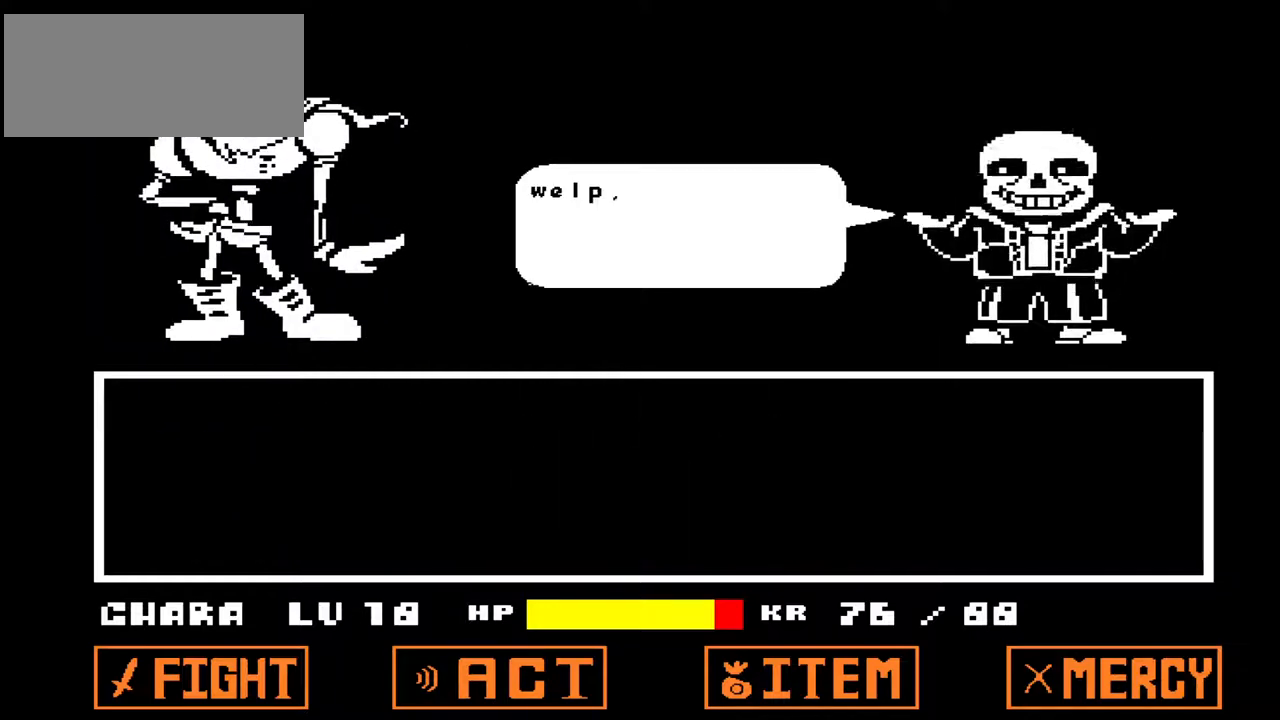
{"keys": [], "events": []}
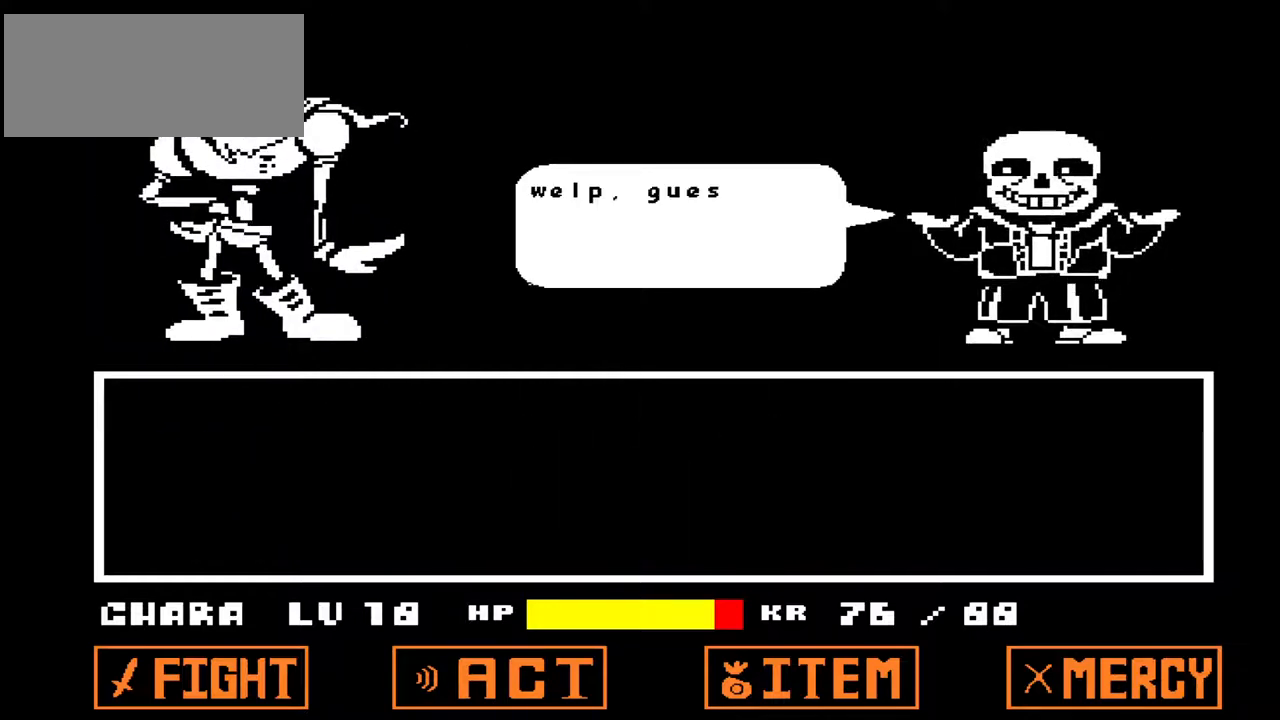
{"keys": [], "events": [[267, "x", "down"], [333, "x", "up"]]}
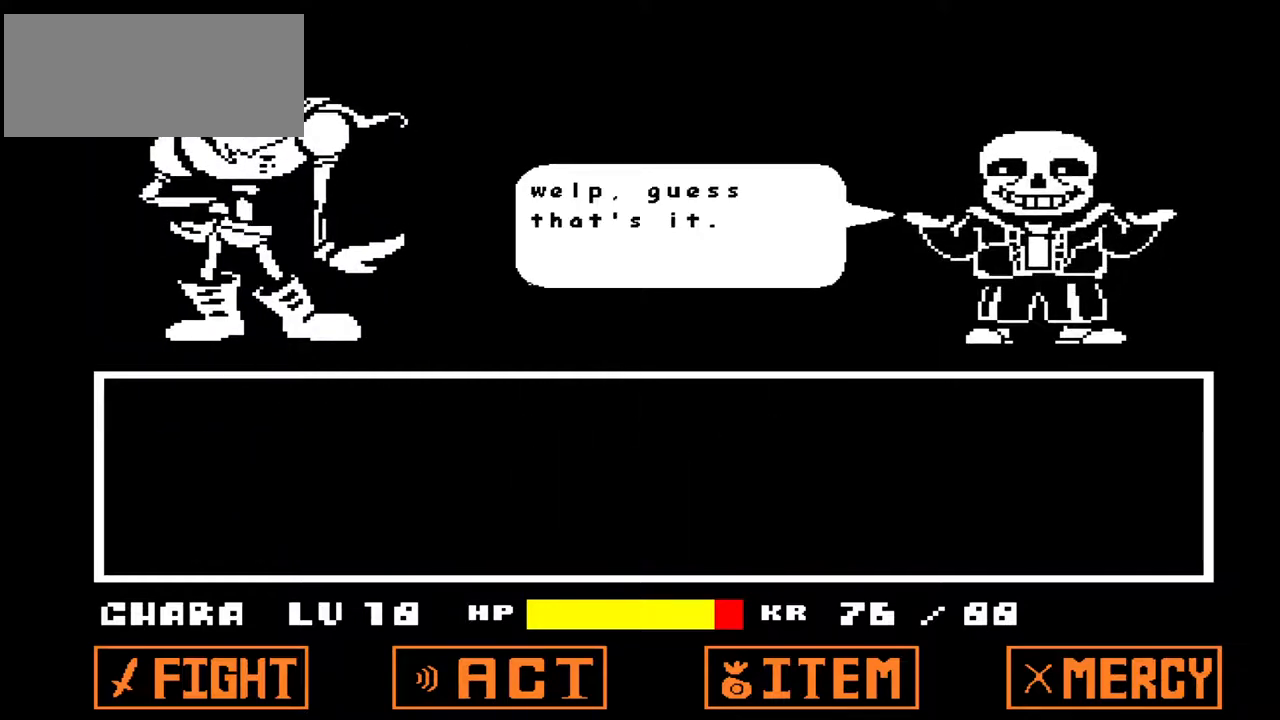
{"keys": [], "events": [[167, "z", "down"], [267, "z", "up"]]}
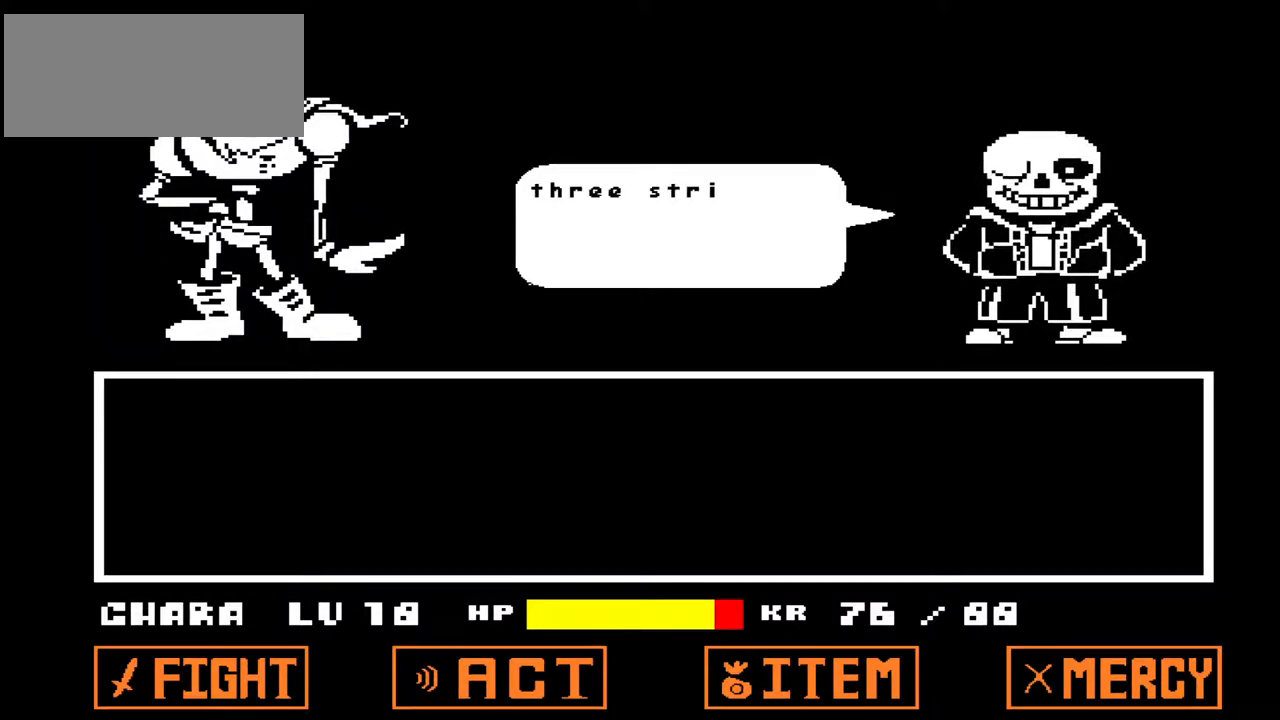
{"keys": [], "events": [[133, "x", "down"], [300, "x", "up"]]}
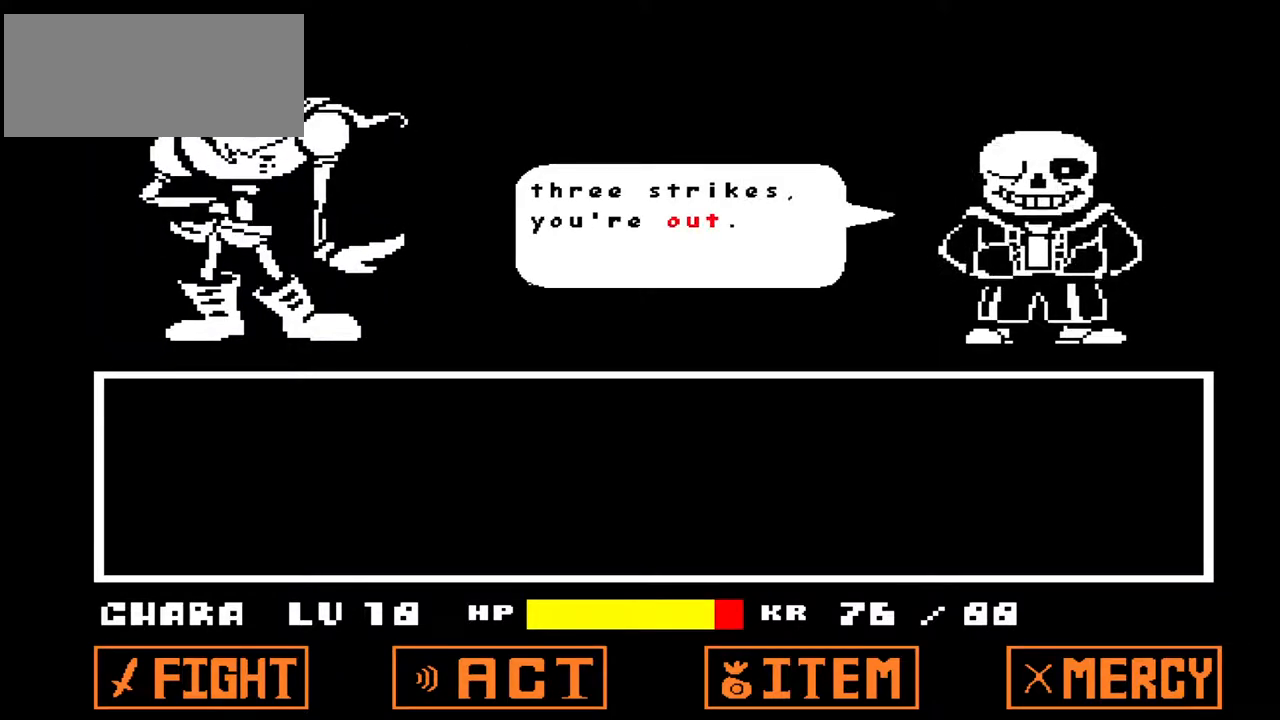
{"keys": [], "events": [[100, "z", "down"], [300, "z", "up"]]}
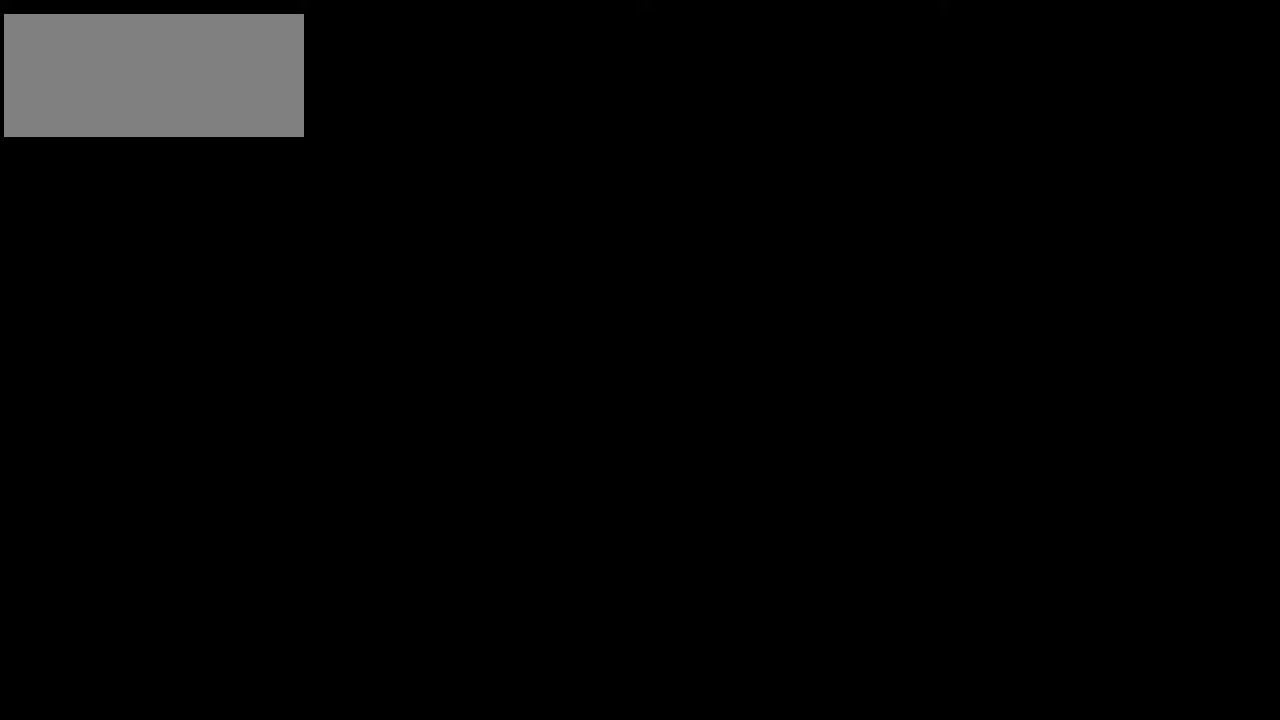
{"keys": [], "events": []}
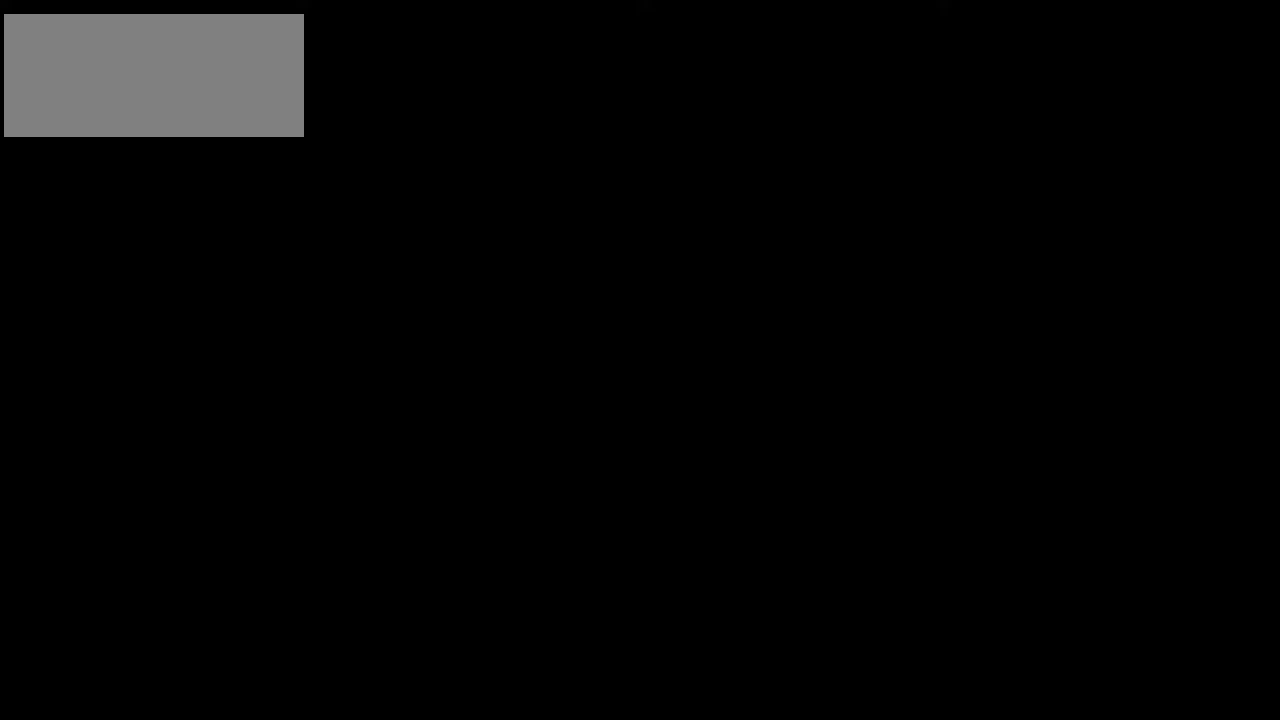
{"keys": [], "events": []}